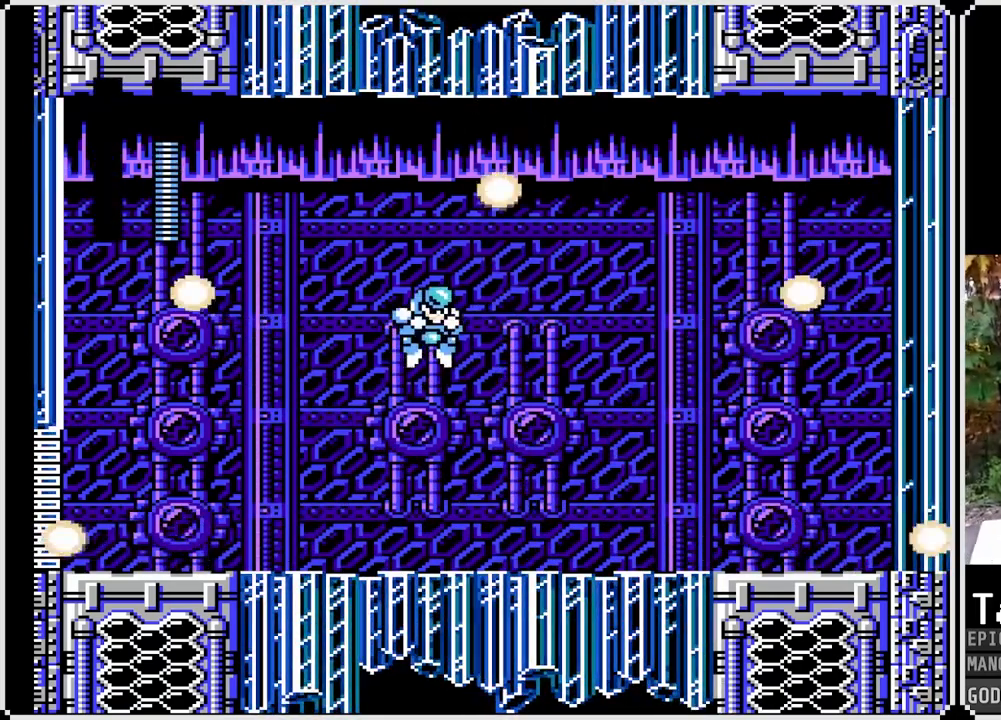
Gameplay with a controller (PlayStation layout); each line is a JSON object with the inputs held at the frame after it. "events" lists button and stick changes between this image and that frame as [ms after this image, input, new state], when the widget could be followed in between. Not read: TOUCHPAD.
{"buttons": [], "left_stick": "center", "right_stick": "center", "events": []}
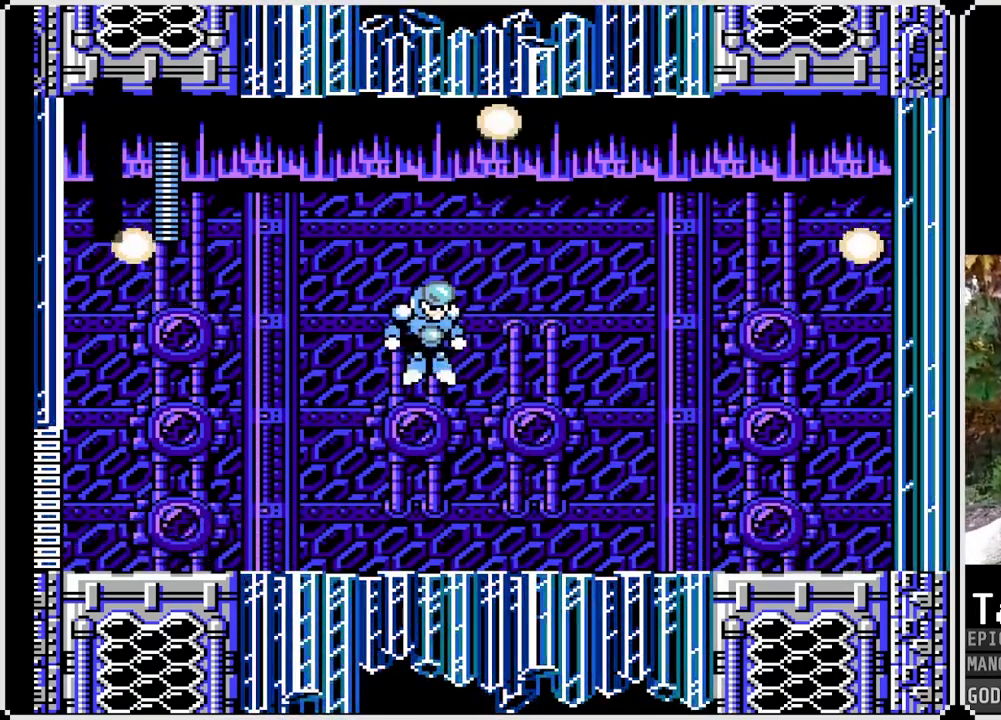
{"buttons": [], "left_stick": "center", "right_stick": "center", "events": []}
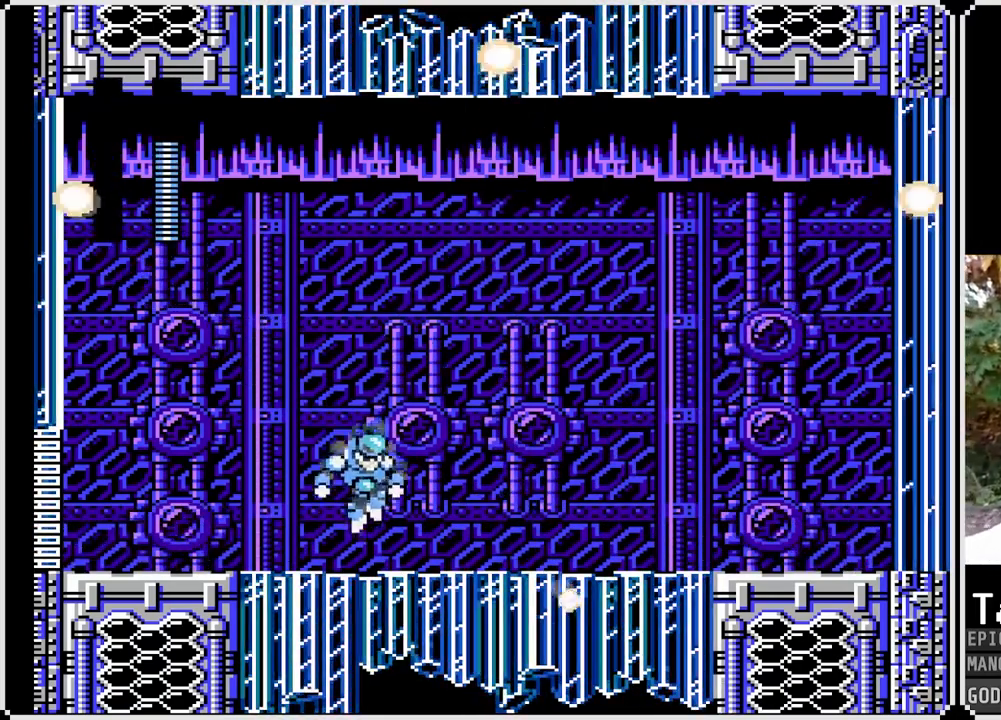
{"buttons": [], "left_stick": "center", "right_stick": "center", "events": []}
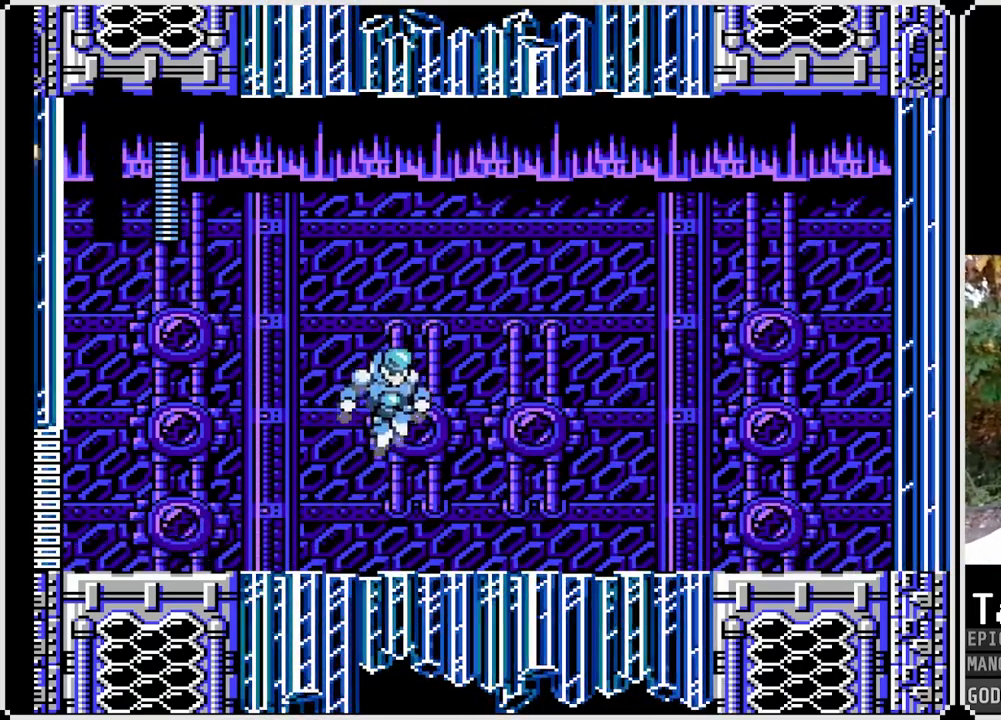
{"buttons": [], "left_stick": "center", "right_stick": "center", "events": []}
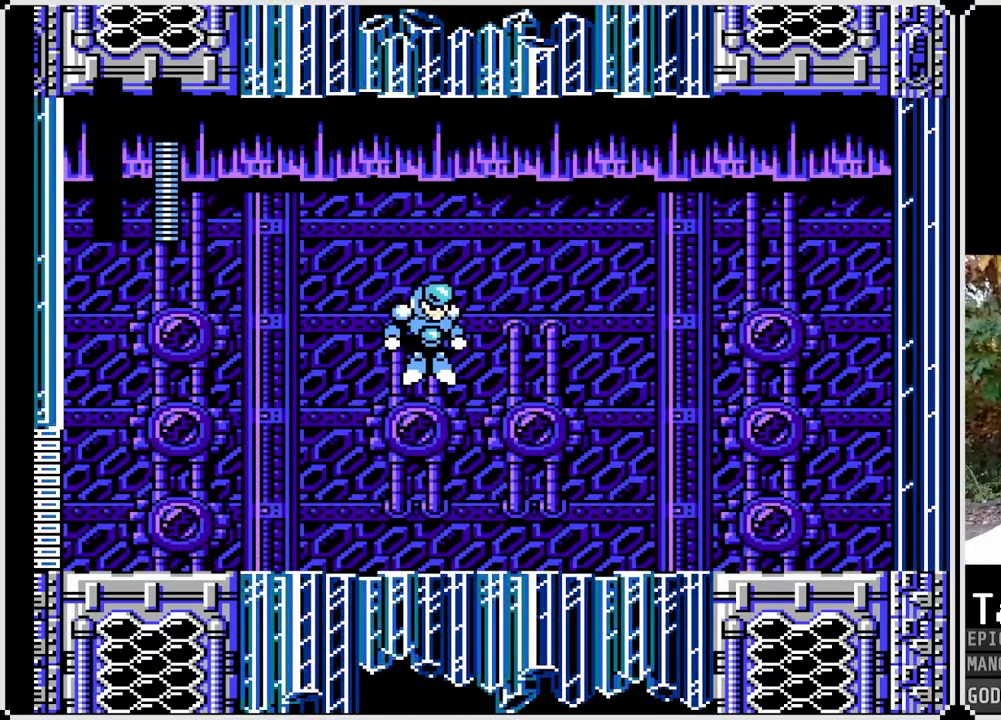
{"buttons": [], "left_stick": "center", "right_stick": "center", "events": []}
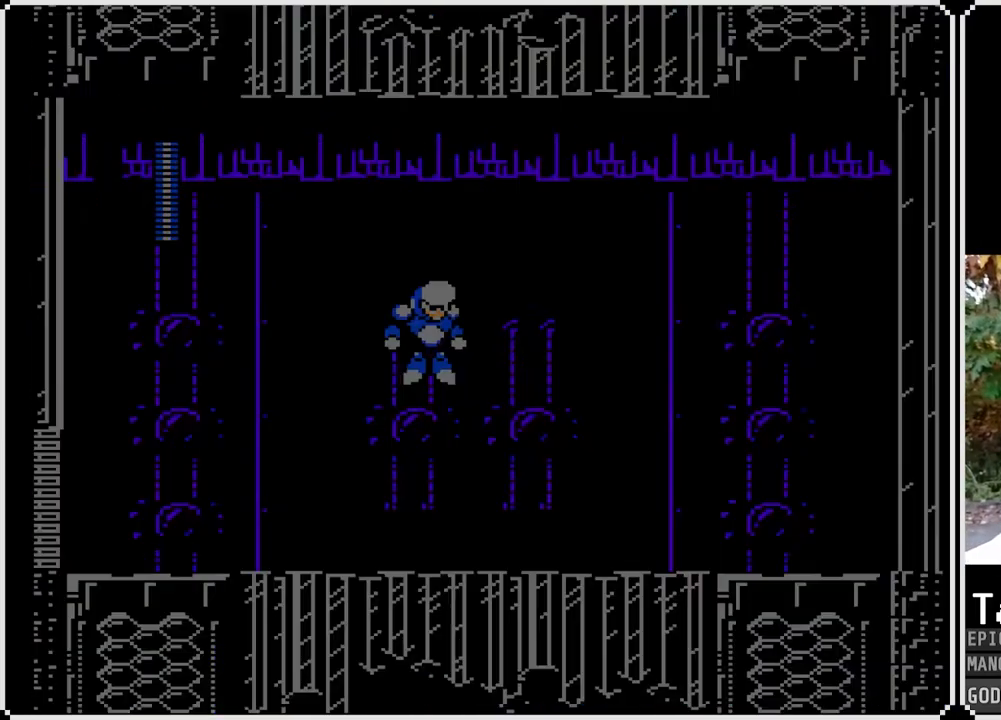
{"buttons": [], "left_stick": "center", "right_stick": "center", "events": [[150, "R3", "down"], [233, "R3", "up"], [233, "right_stick", "down-left"], [450, "right_stick", "center"]]}
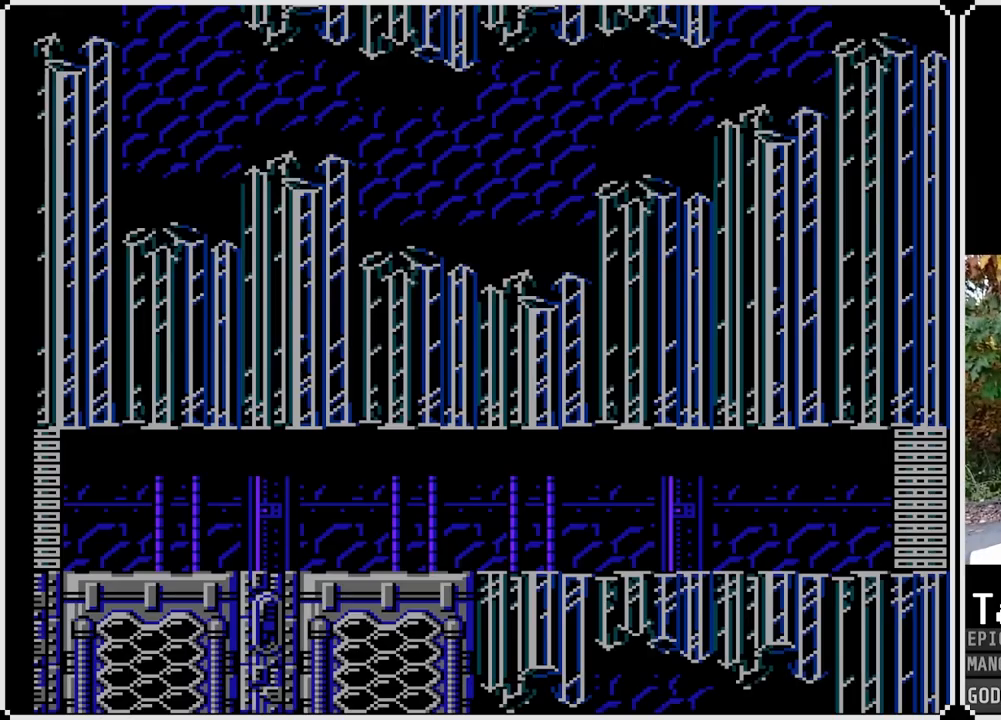
{"buttons": [], "left_stick": "center", "right_stick": "center", "events": [[333, "right_stick", "down-left"], [450, "right_stick", "center"]]}
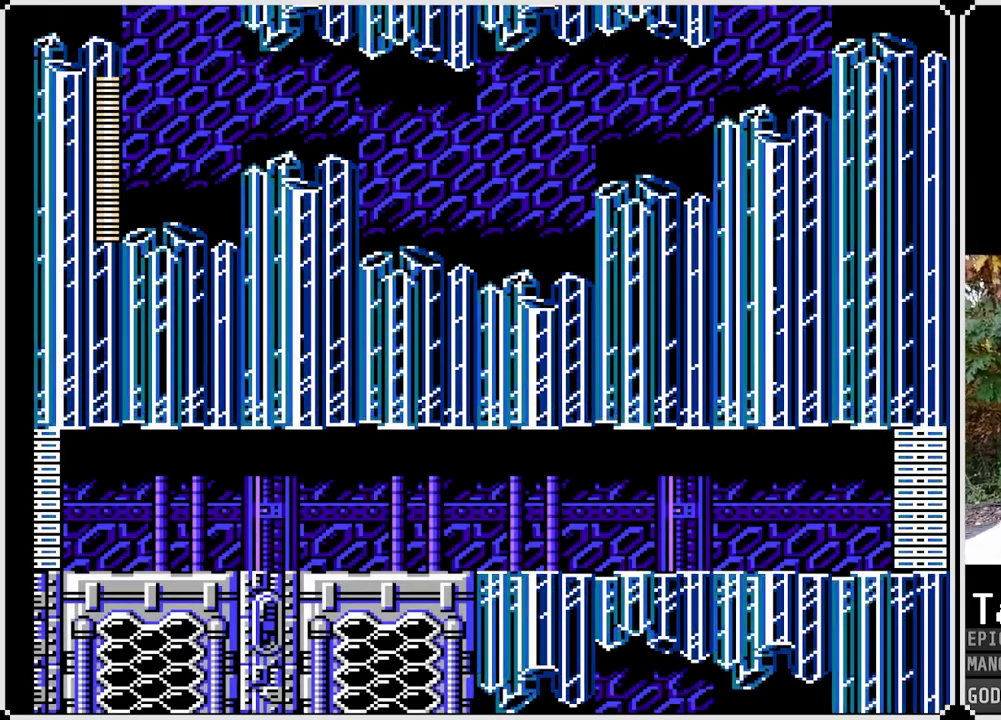
{"buttons": [], "left_stick": "center", "right_stick": "down", "events": [[467, "right_stick", "down"]]}
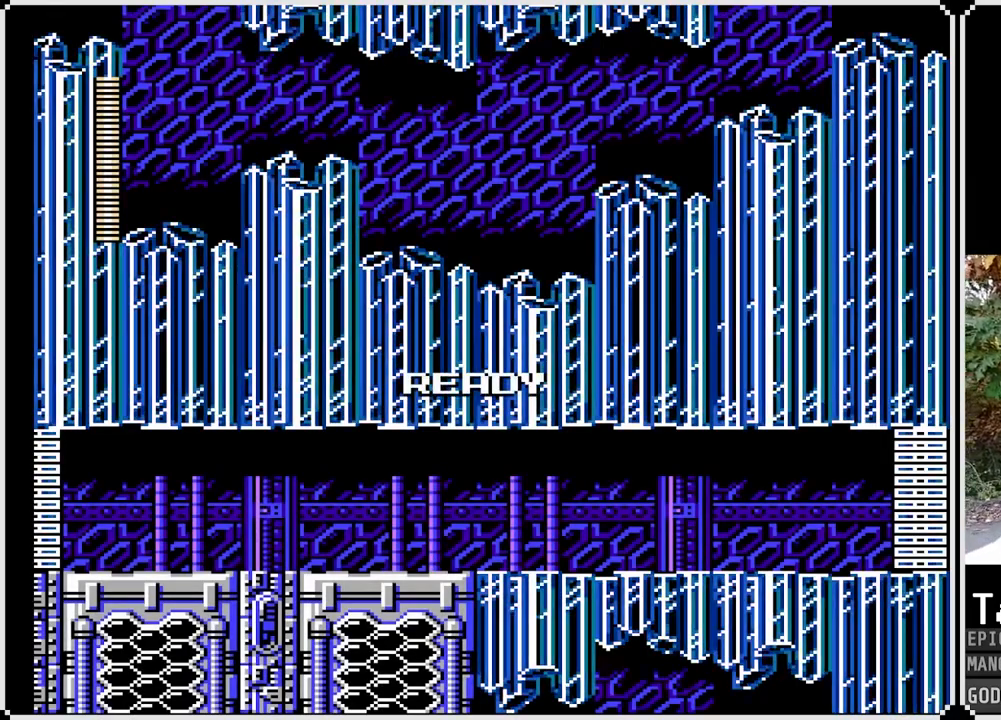
{"buttons": ["L3", "R3"], "left_stick": "center", "right_stick": "center", "events": [[67, "right_stick", "center"], [283, "R3", "down"], [300, "L3", "down"], [400, "L3", "up"], [417, "R3", "up"], [500, "L3", "down"], [500, "R3", "down"]]}
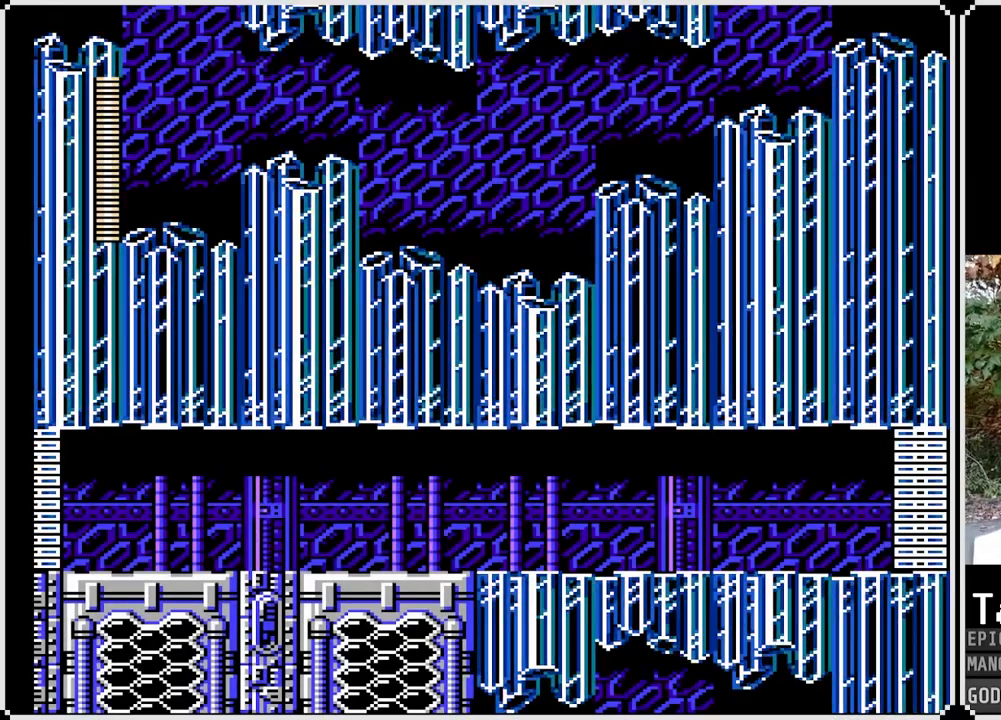
{"buttons": [], "left_stick": "center", "right_stick": "center", "events": [[100, "L3", "up"], [117, "R3", "up"], [167, "L3", "down"], [167, "R3", "down"], [300, "L3", "up"], [300, "R3", "up"]]}
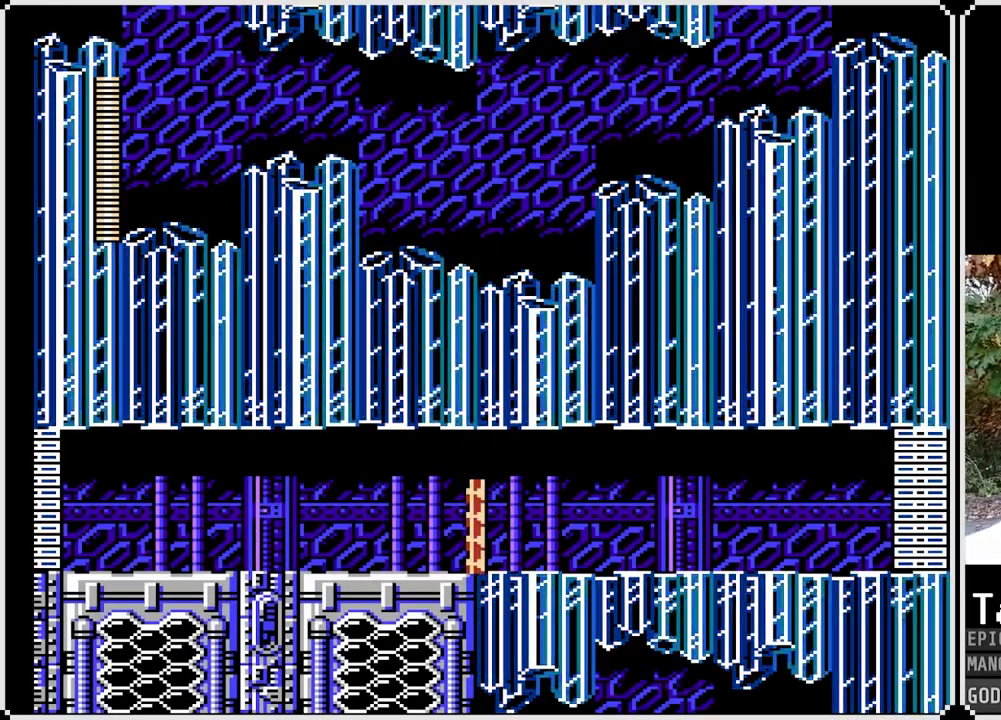
{"buttons": ["SQUARE", "DPAD_RIGHT"], "left_stick": "center", "right_stick": "center", "events": [[250, "DPAD_RIGHT", "down"], [250, "SQUARE", "down"]]}
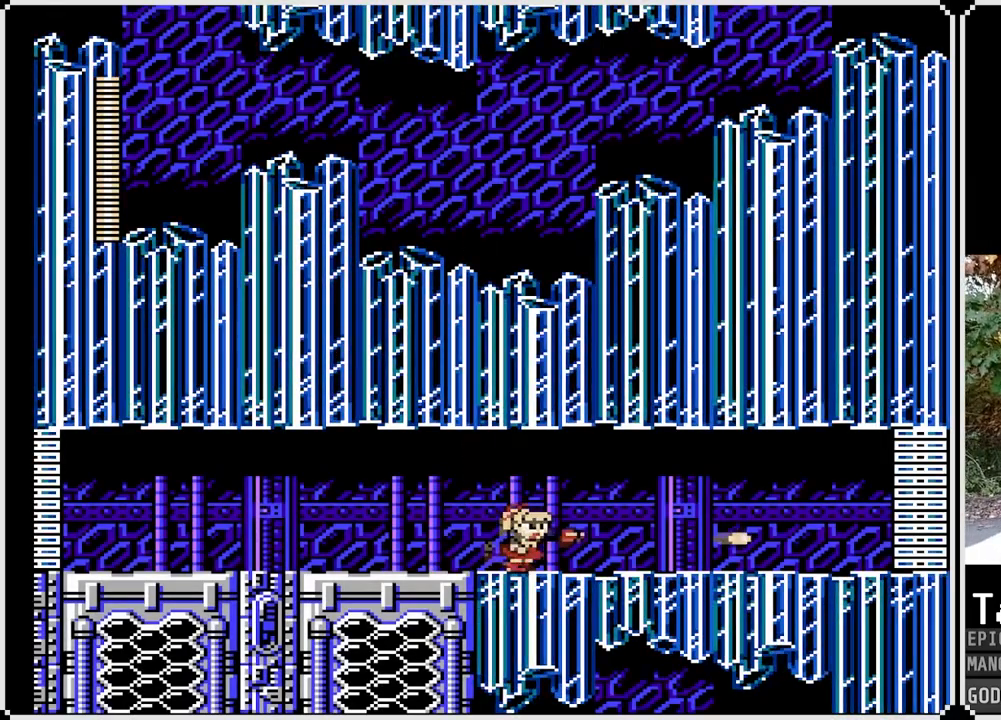
{"buttons": ["SQUARE", "DPAD_RIGHT"], "left_stick": "center", "right_stick": "center", "events": []}
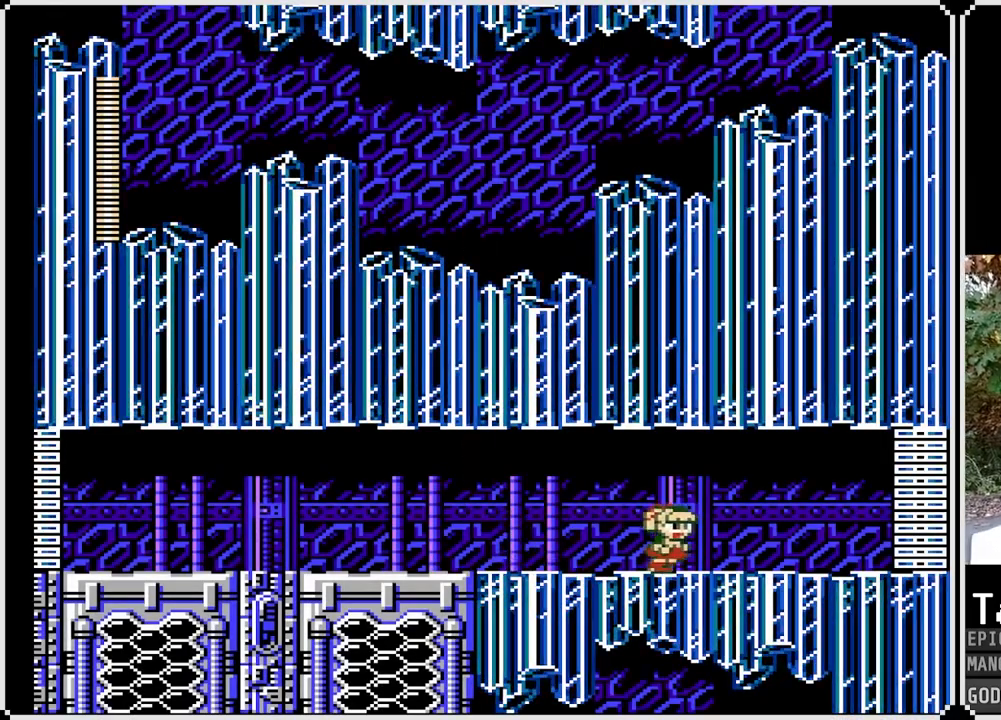
{"buttons": ["SQUARE", "DPAD_RIGHT"], "left_stick": "center", "right_stick": "center", "events": []}
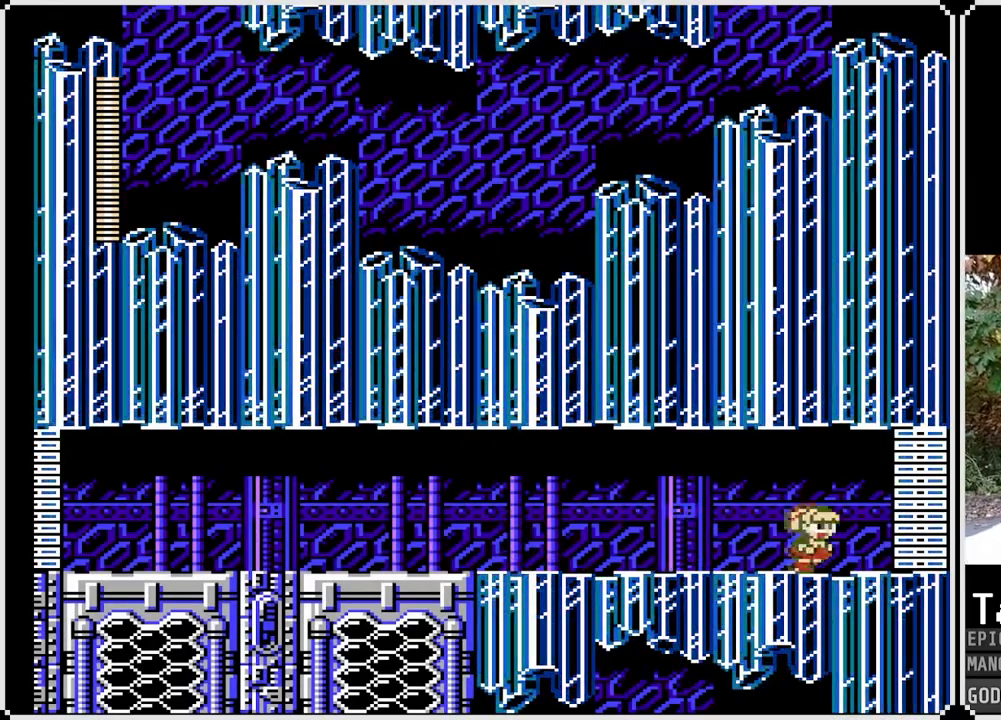
{"buttons": ["CROSS", "SQUARE", "DPAD_RIGHT"], "left_stick": "center", "right_stick": "center", "events": [[117, "CROSS", "down"]]}
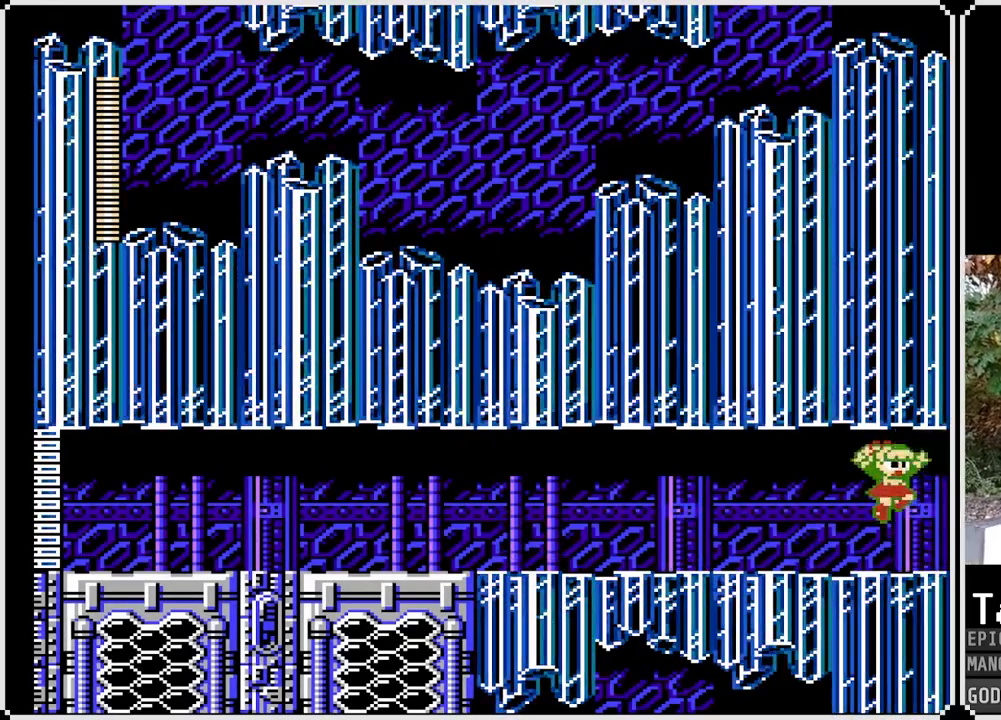
{"buttons": ["SQUARE", "DPAD_RIGHT"], "left_stick": "center", "right_stick": "center", "events": [[200, "CROSS", "up"]]}
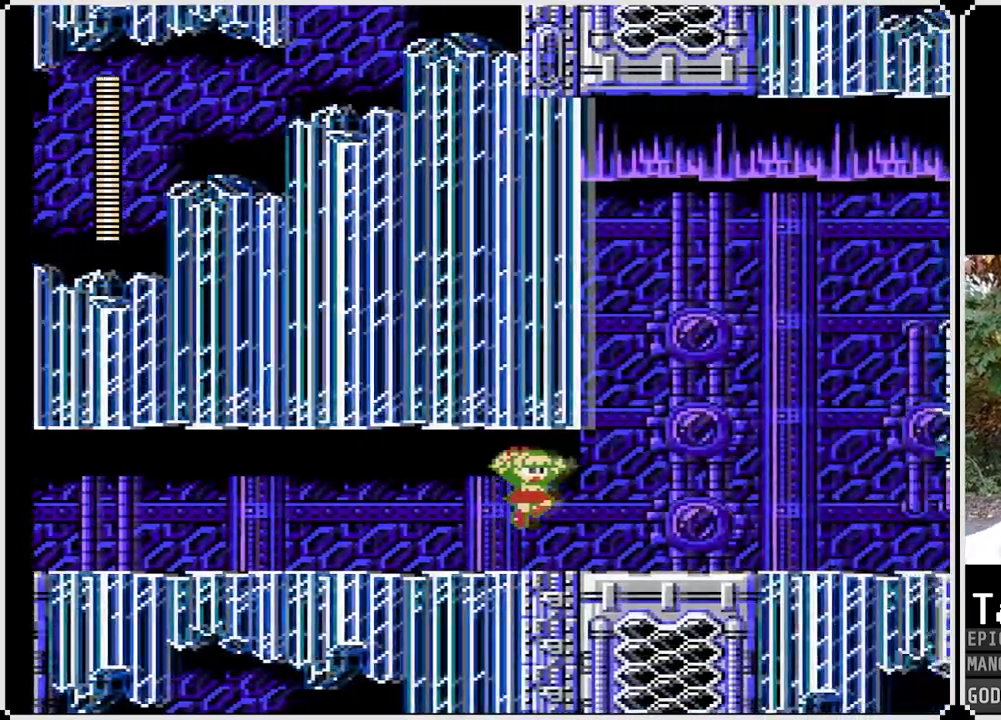
{"buttons": ["SQUARE", "DPAD_RIGHT"], "left_stick": "center", "right_stick": "center", "events": []}
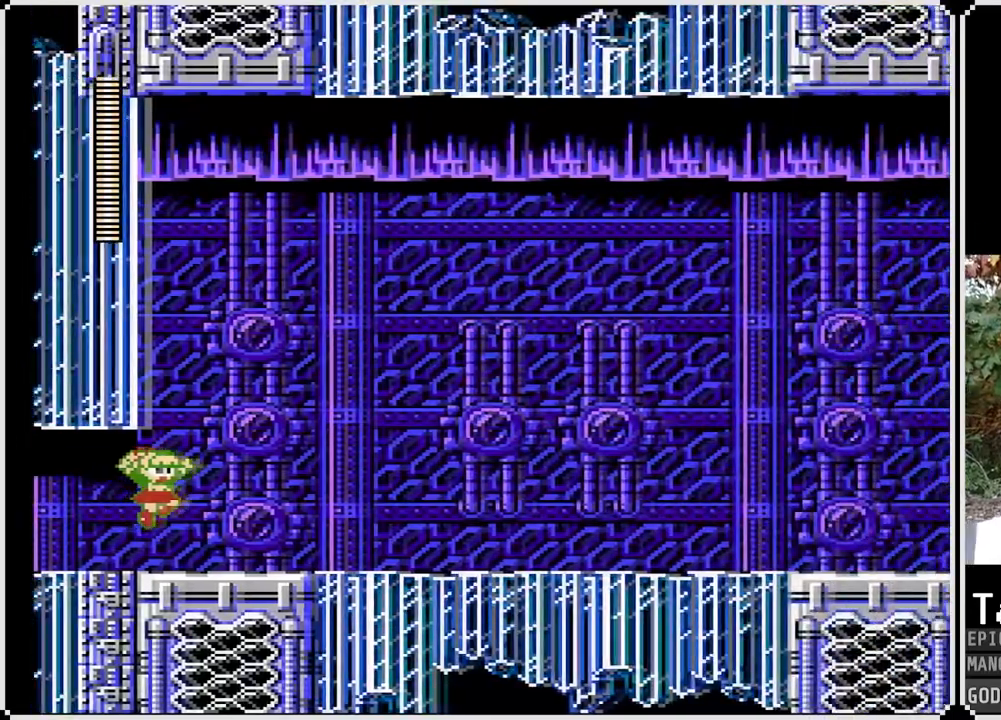
{"buttons": ["SQUARE", "DPAD_RIGHT"], "left_stick": "center", "right_stick": "center", "events": []}
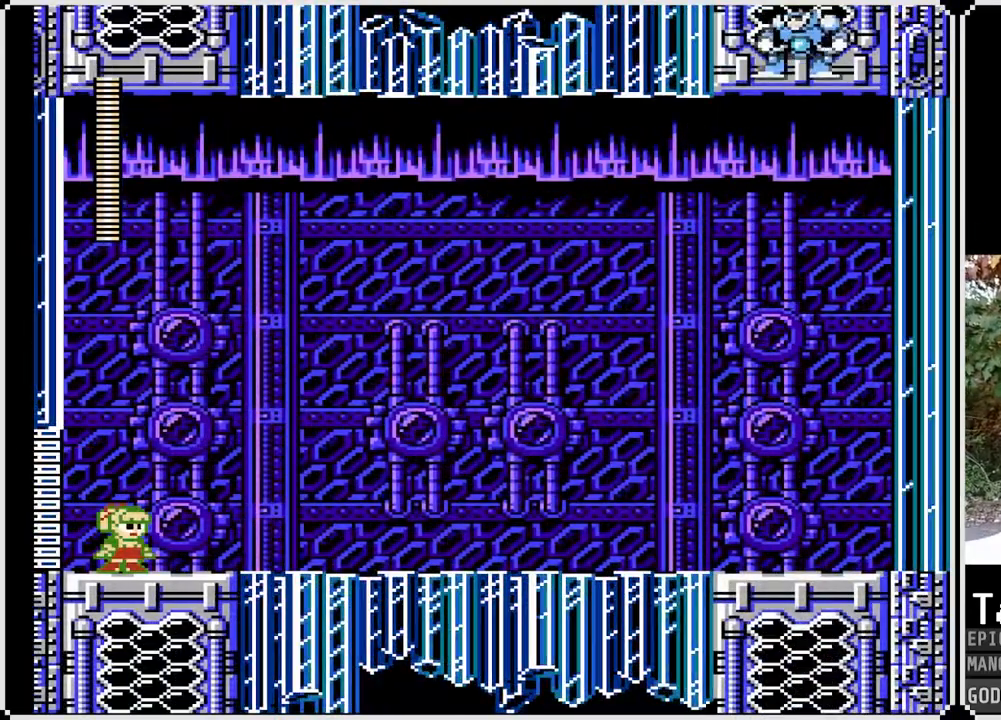
{"buttons": ["SQUARE"], "left_stick": "center", "right_stick": "center", "events": [[383, "DPAD_RIGHT", "up"]]}
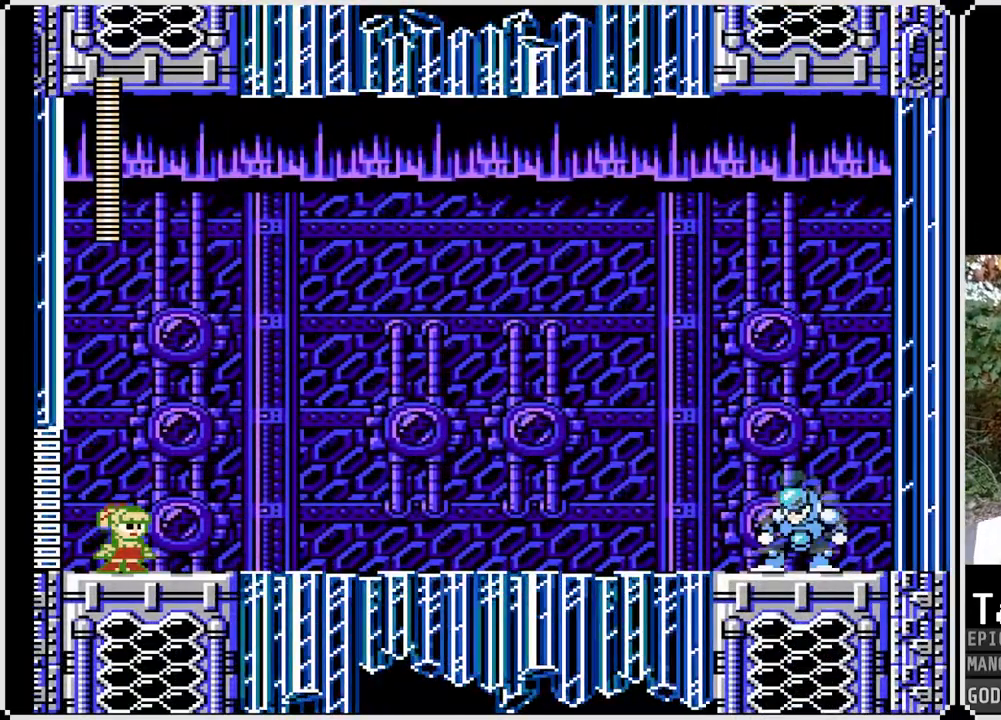
{"buttons": ["SQUARE"], "left_stick": "center", "right_stick": "center", "events": []}
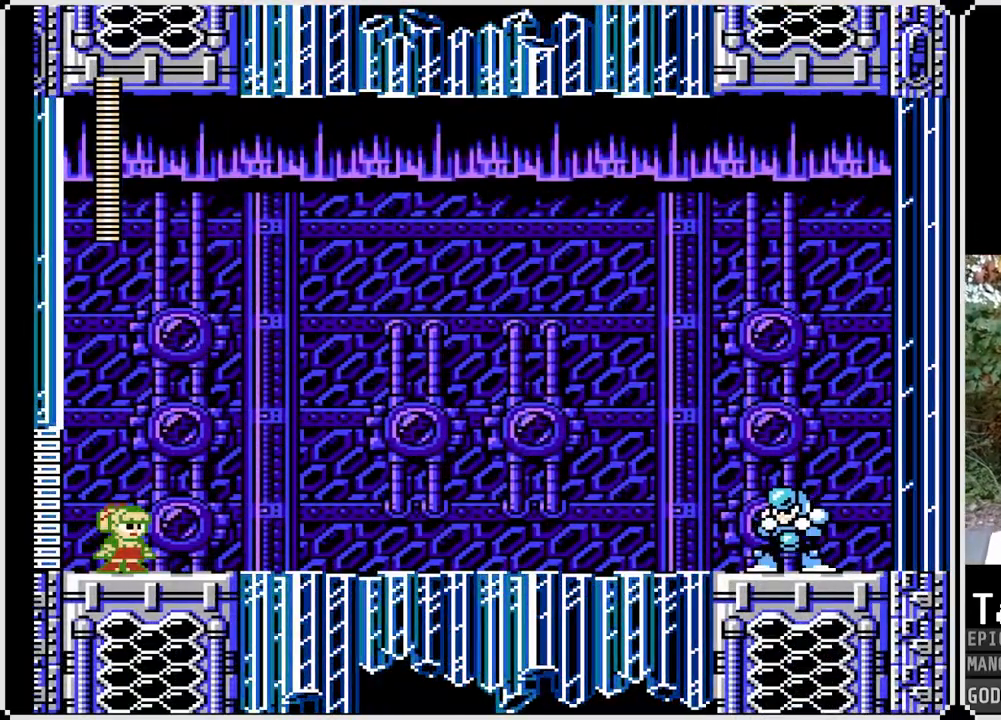
{"buttons": ["SQUARE"], "left_stick": "center", "right_stick": "center", "events": []}
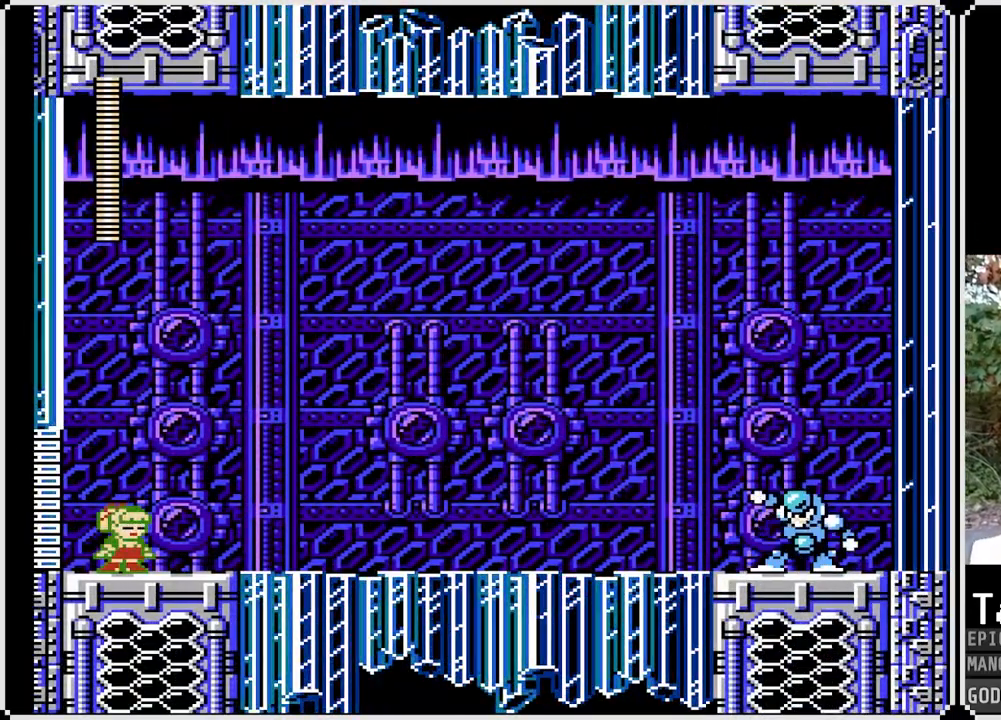
{"buttons": ["SQUARE"], "left_stick": "center", "right_stick": "center", "events": []}
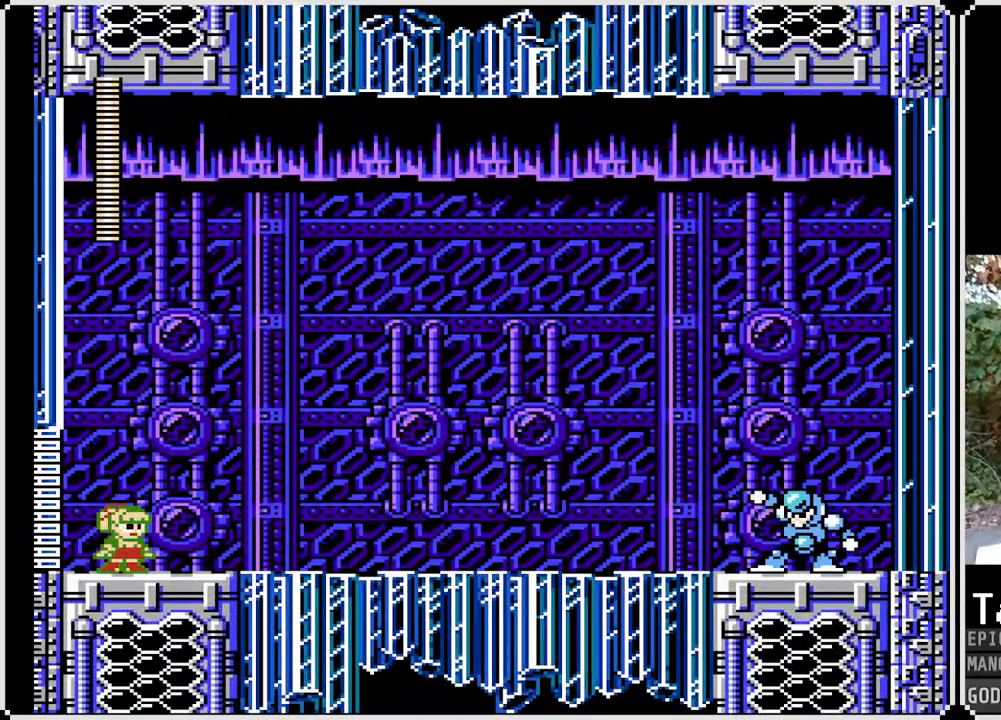
{"buttons": ["SQUARE"], "left_stick": "center", "right_stick": "center", "events": []}
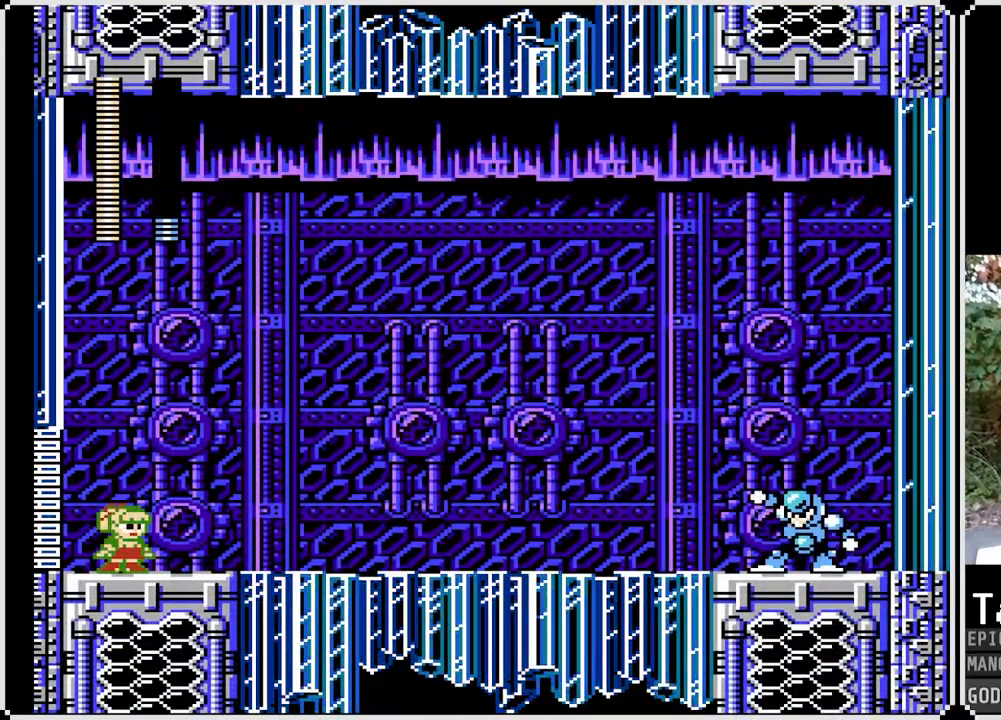
{"buttons": ["SQUARE"], "left_stick": "center", "right_stick": "center", "events": []}
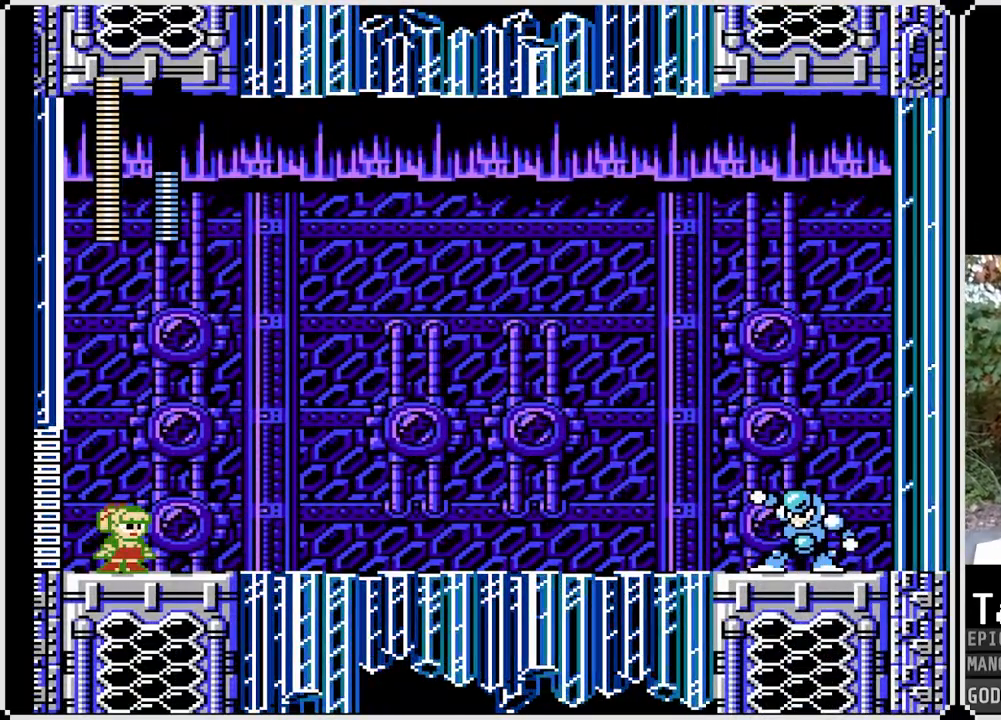
{"buttons": ["SQUARE"], "left_stick": "center", "right_stick": "center", "events": []}
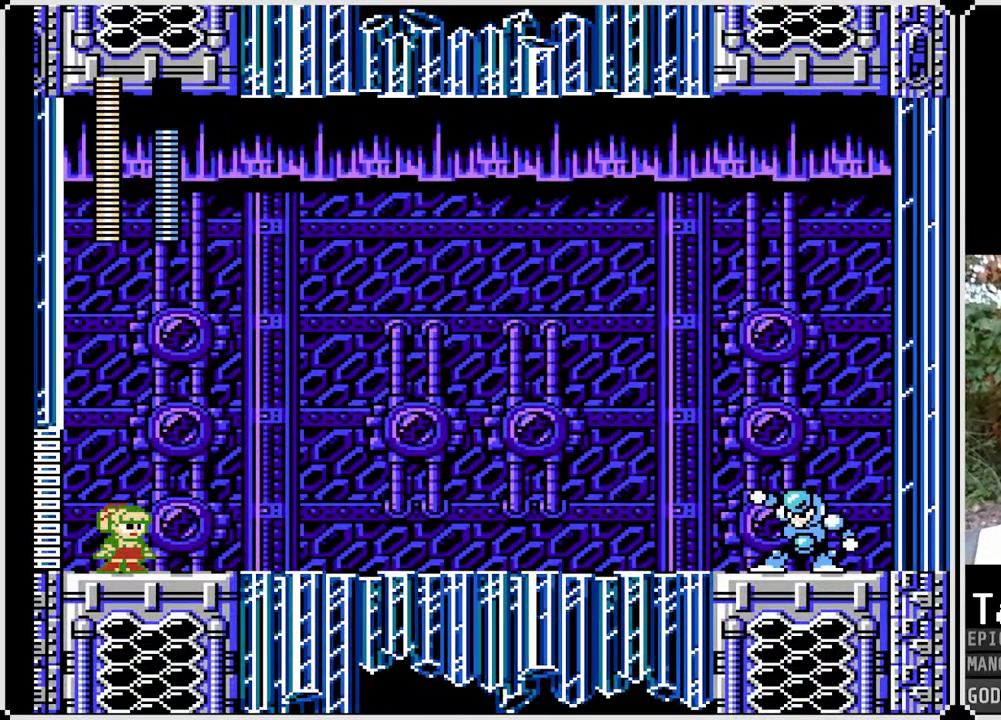
{"buttons": ["SQUARE"], "left_stick": "center", "right_stick": "center", "events": []}
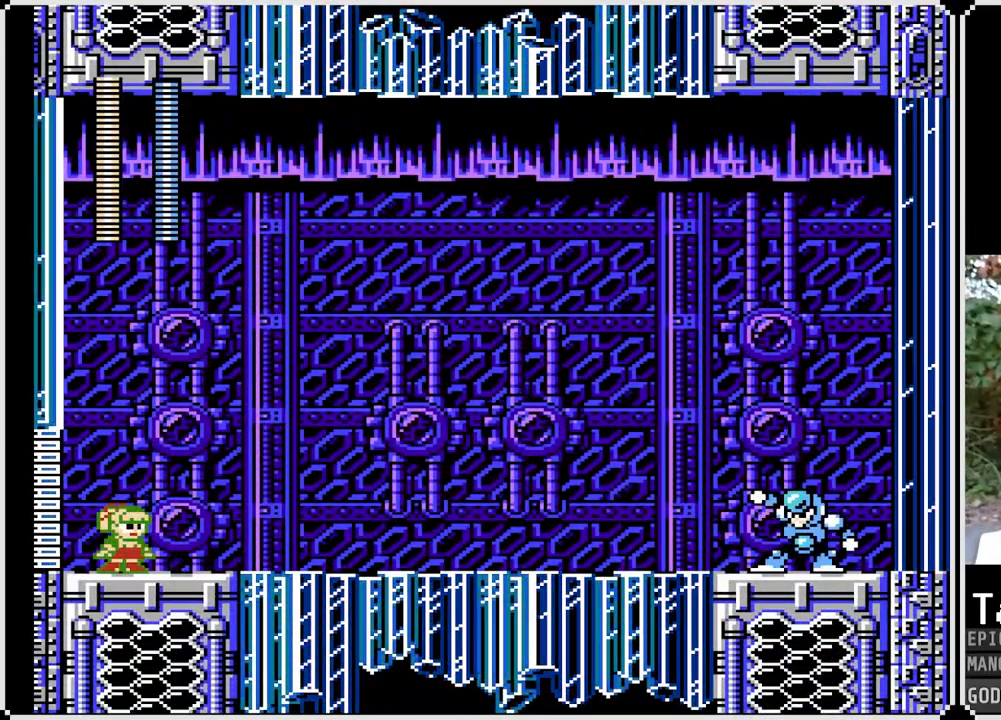
{"buttons": ["SQUARE"], "left_stick": "center", "right_stick": "center", "events": []}
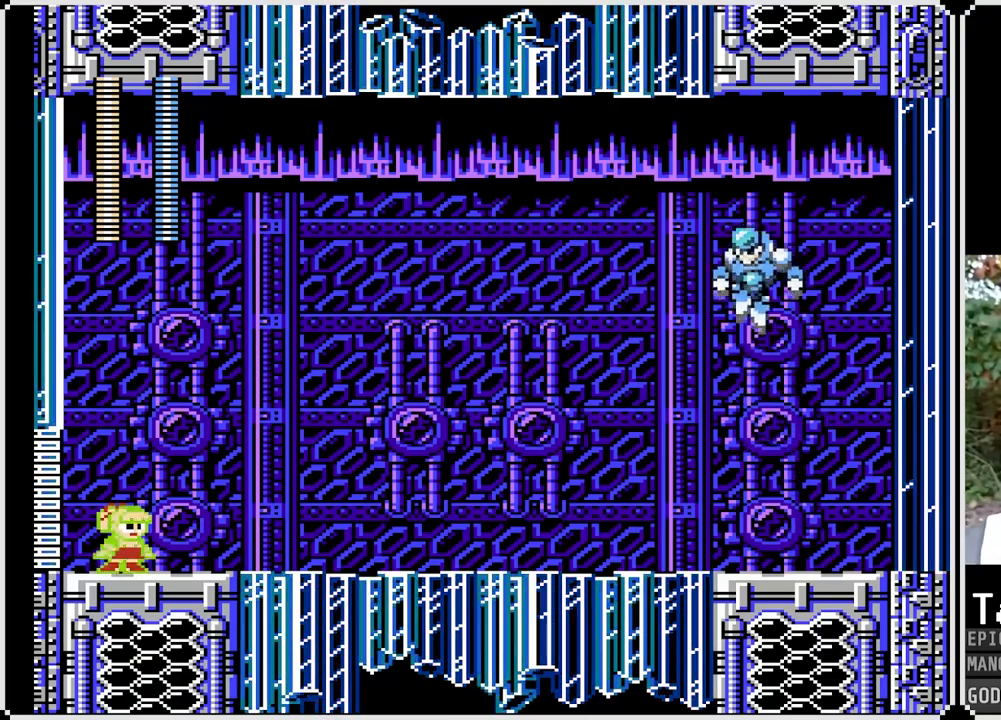
{"buttons": ["SQUARE"], "left_stick": "center", "right_stick": "center", "events": []}
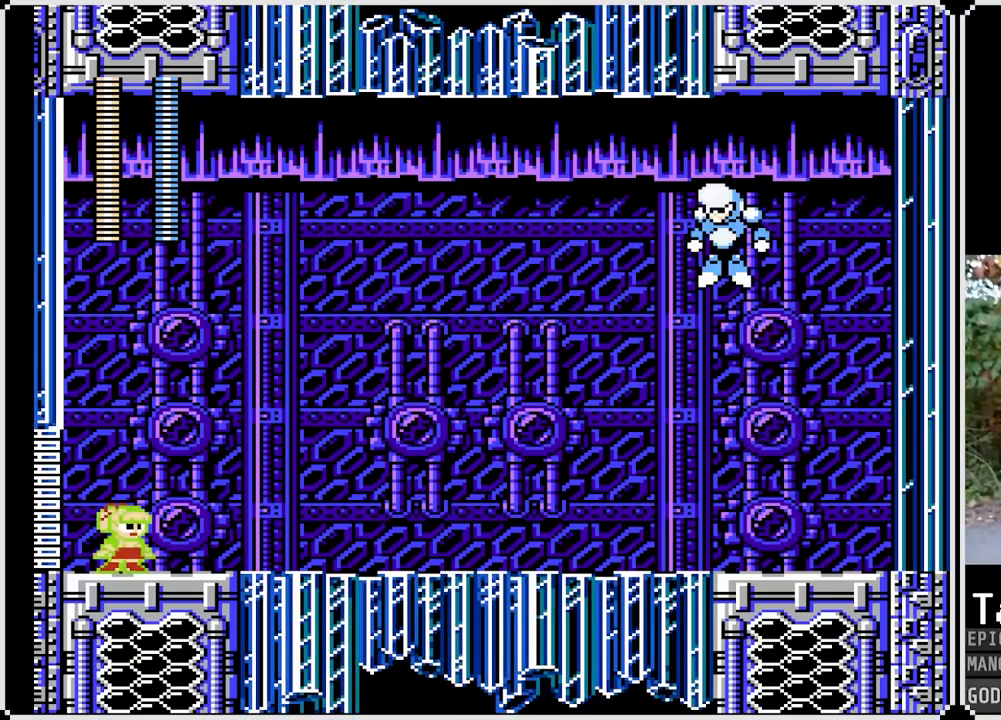
{"buttons": ["CROSS", "SQUARE"], "left_stick": "center", "right_stick": "center", "events": [[400, "CROSS", "down"]]}
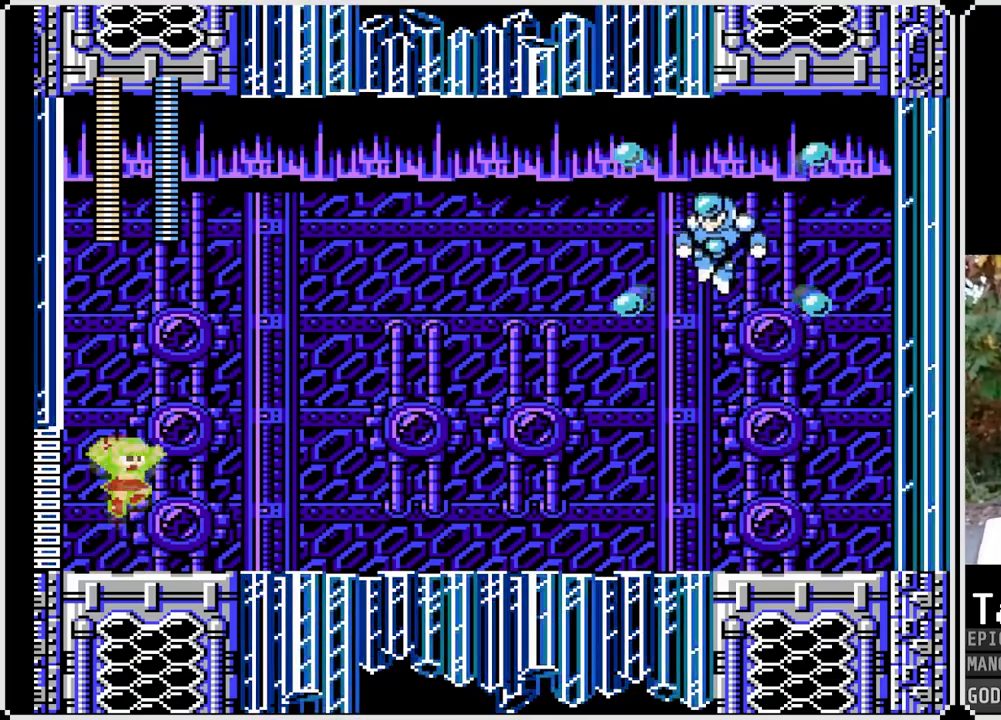
{"buttons": ["SQUARE"], "left_stick": "center", "right_stick": "center", "events": [[17, "SQUARE", "up"], [33, "CROSS", "up"], [217, "SQUARE", "down"]]}
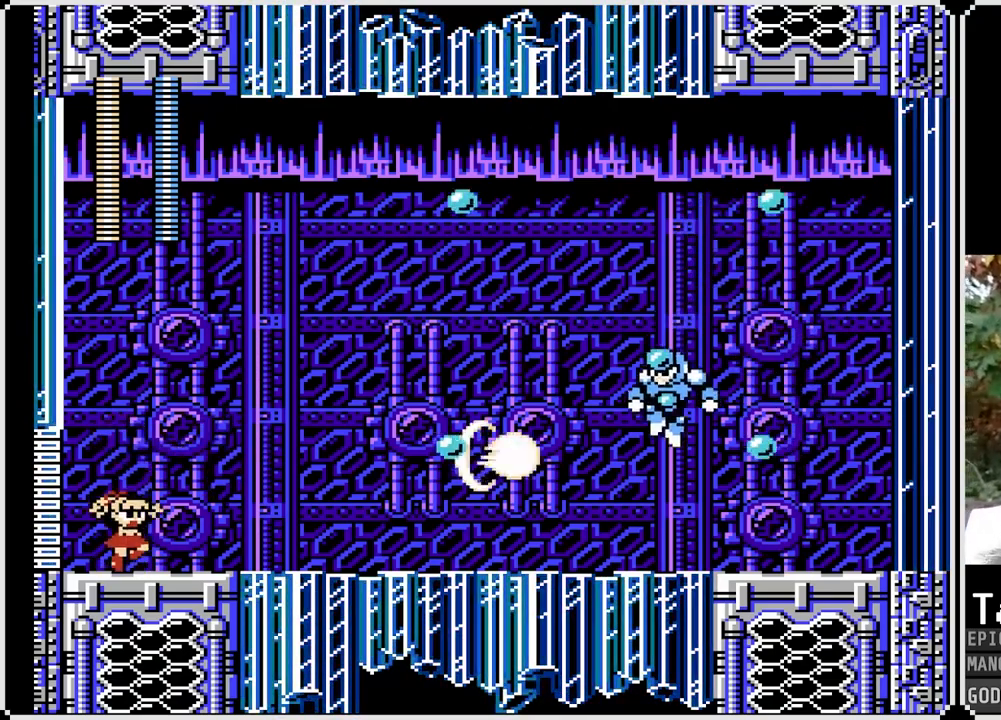
{"buttons": ["SQUARE", "DPAD_LEFT"], "left_stick": "center", "right_stick": "center", "events": [[417, "DPAD_LEFT", "down"]]}